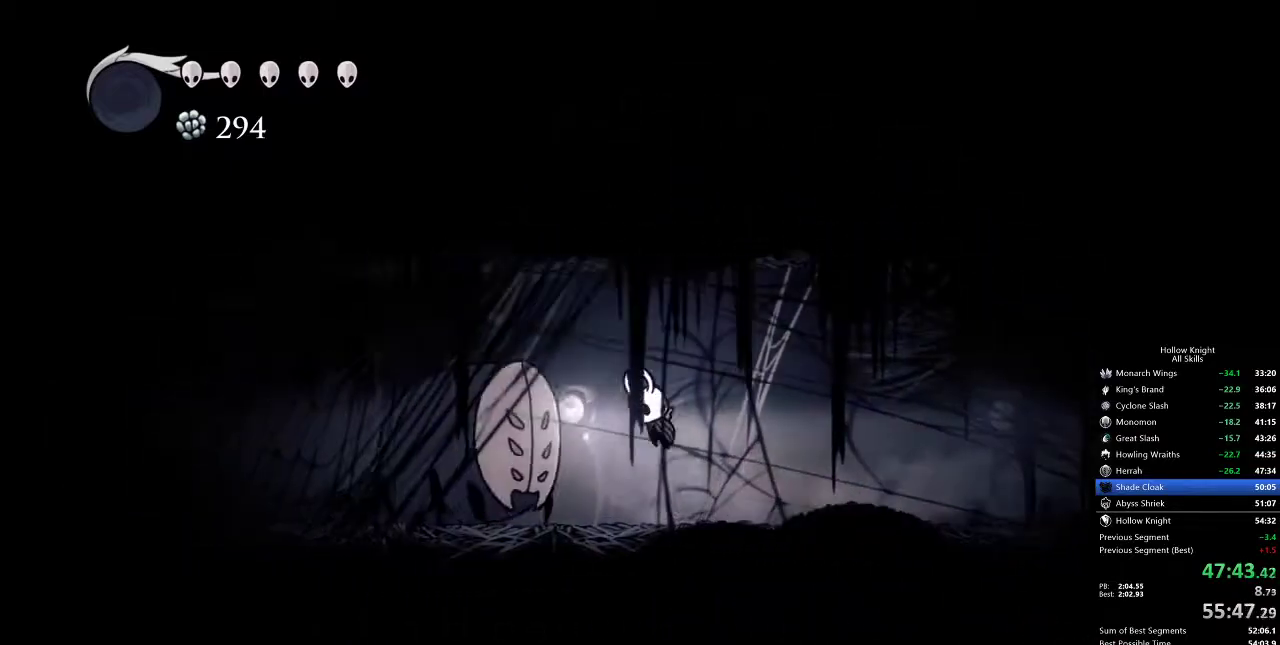
Gameplay with keyboard; each line is a JSON object with the keys held at the frame after it. "events" lists presses ("down") and releases ("up") of "cdash", "dash", "dnail", "down", "heal", "inv", "jump", "left", "nail", "right", "spell" and "up" between this image and that frame as [ms after this image, input, new state], when the widget could be followed in between. No other keys are recorded. Mouse input is not recorded. Key names are as the overlay labels them; some are game actions (e.g. jump) rather than physical keys.
{"keys": ["left"], "events": [[200, "dash", "down"], [250, "jump", "up"], [367, "dash", "up"]]}
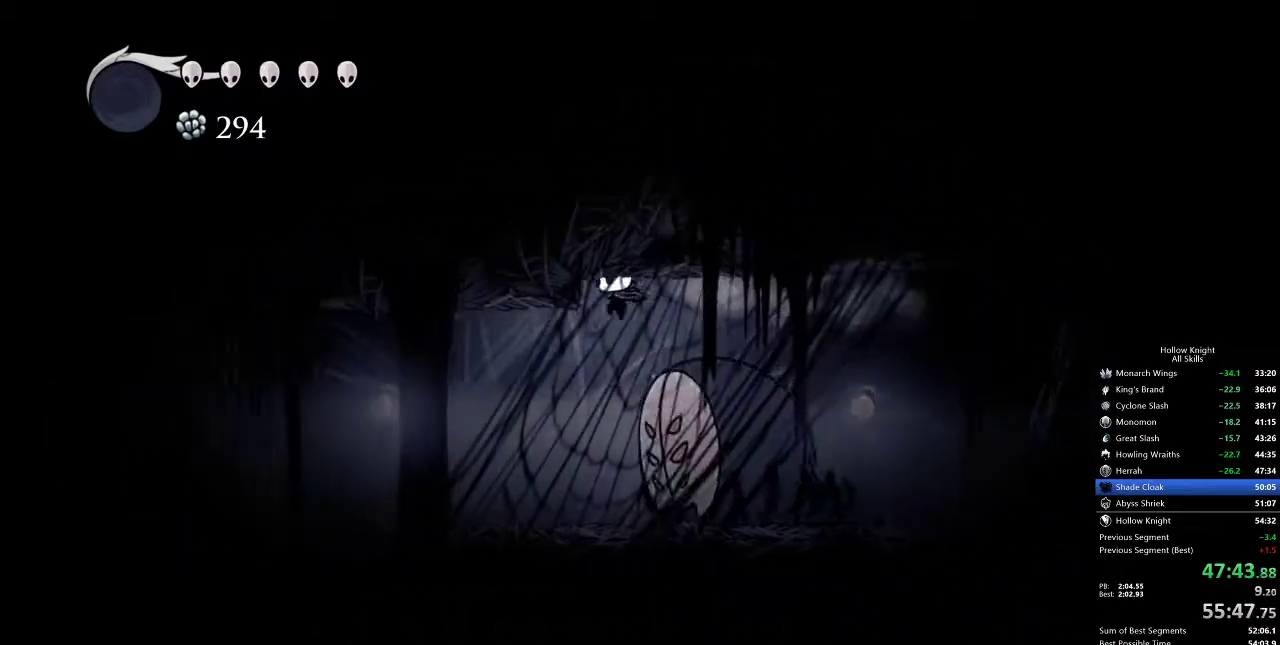
{"keys": ["dash", "left"], "events": [[450, "dash", "down"]]}
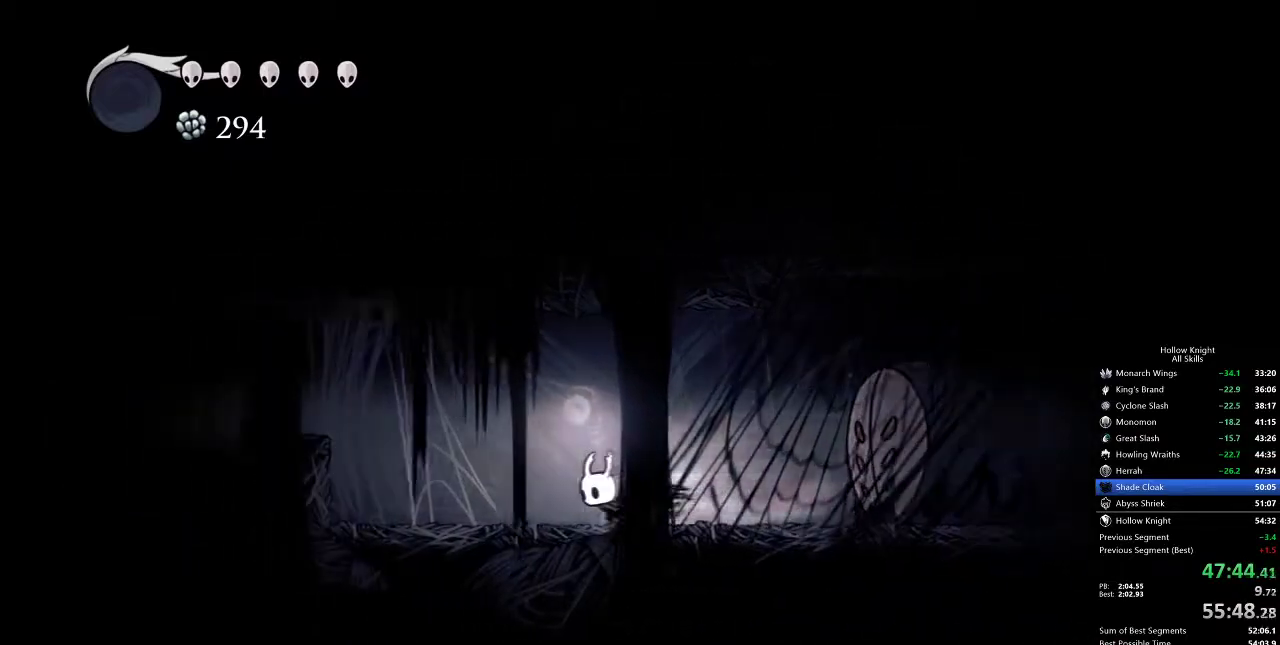
{"keys": ["dash", "jump", "left"], "events": [[33, "dash", "up"], [300, "jump", "down"], [483, "dash", "down"]]}
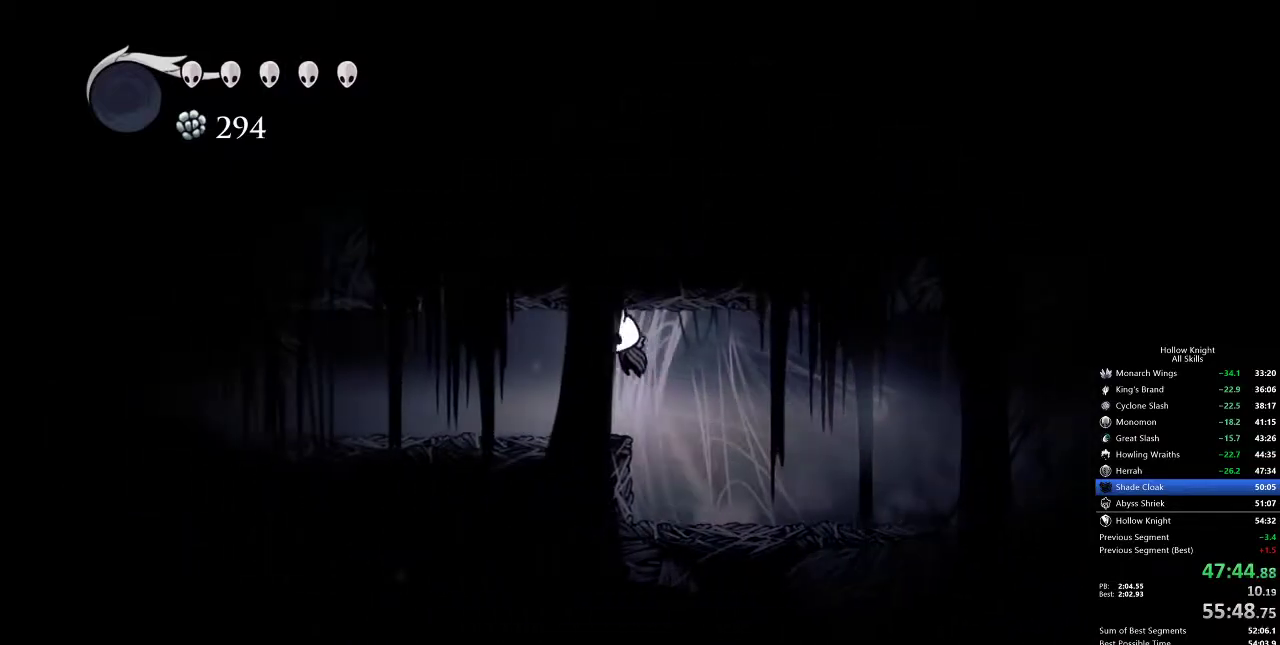
{"keys": ["left"], "events": [[17, "jump", "up"], [150, "dash", "up"]]}
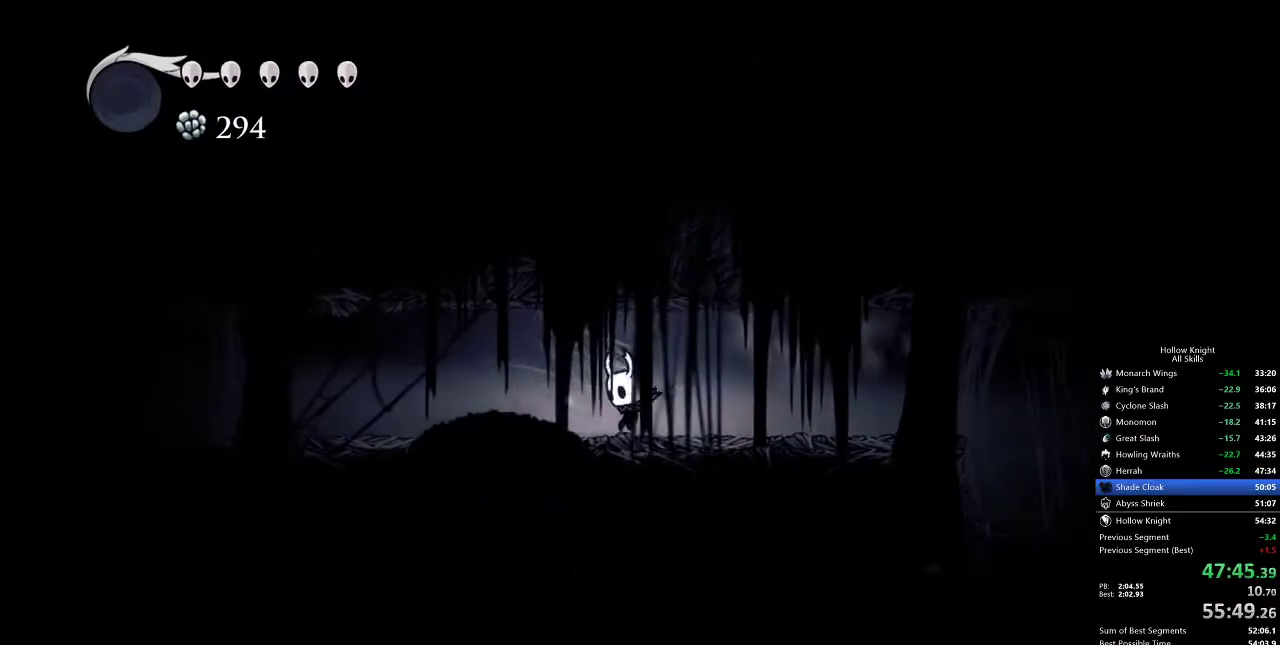
{"keys": ["left"], "events": [[167, "dash", "down"], [267, "dash", "up"]]}
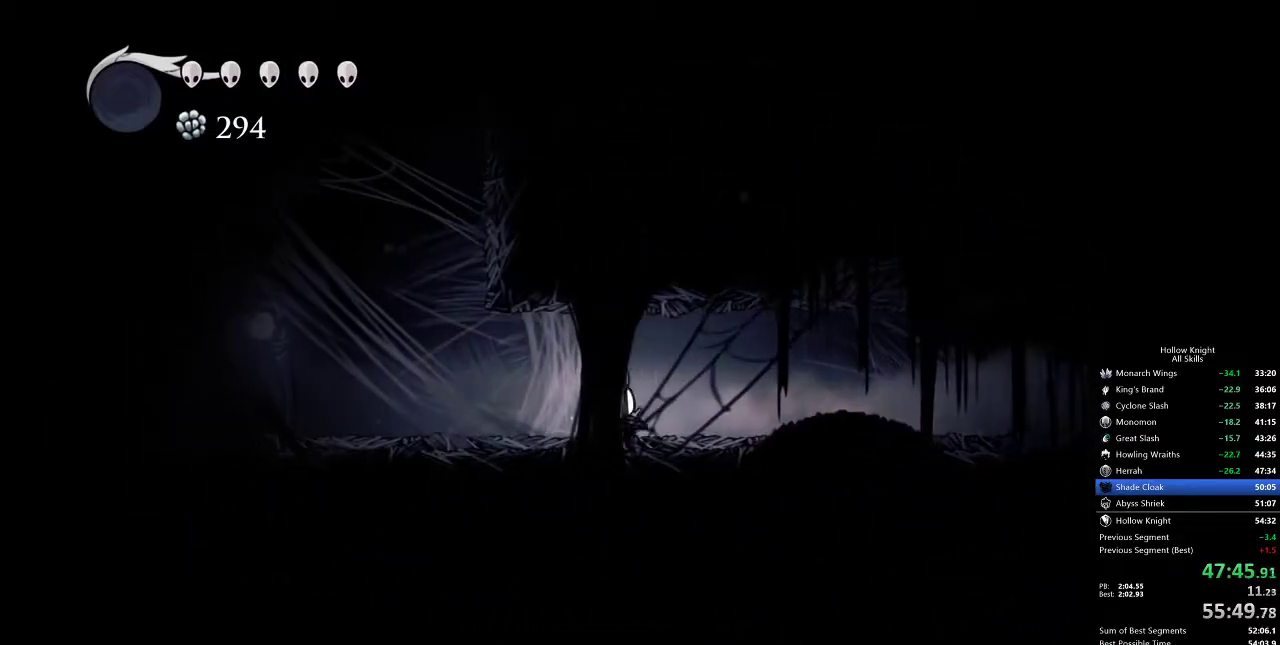
{"keys": ["left"], "events": [[233, "dash", "down"], [350, "dash", "up"]]}
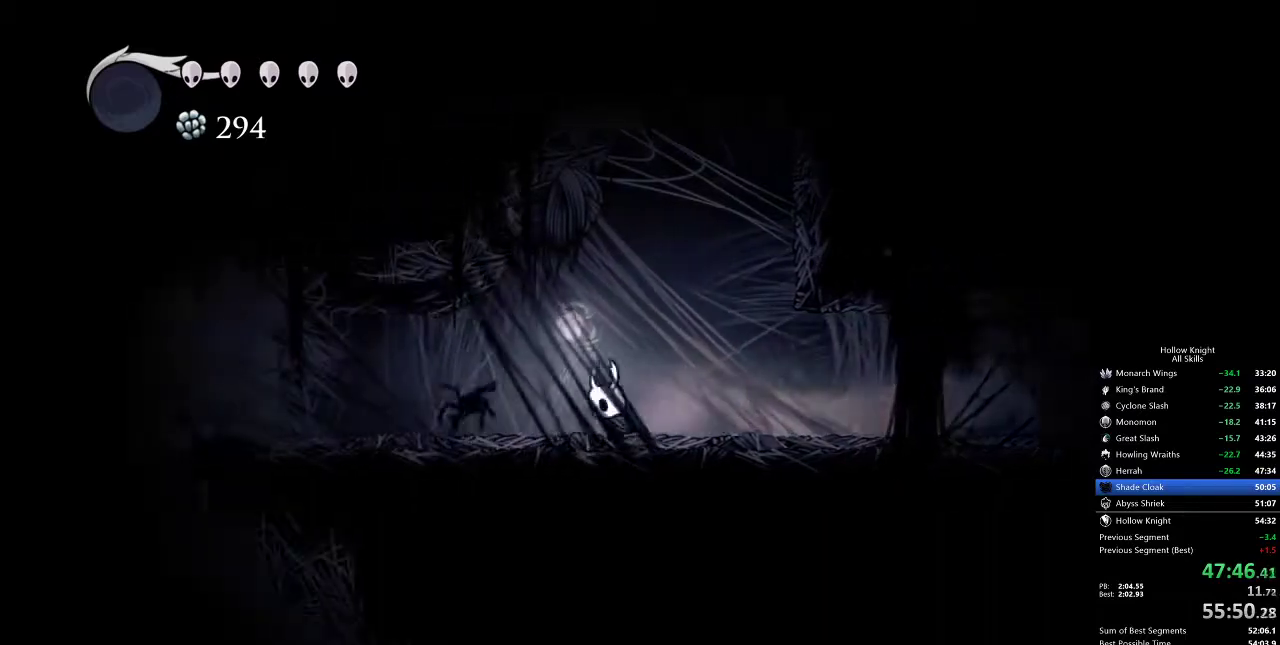
{"keys": ["dash", "left"], "events": [[383, "dash", "down"]]}
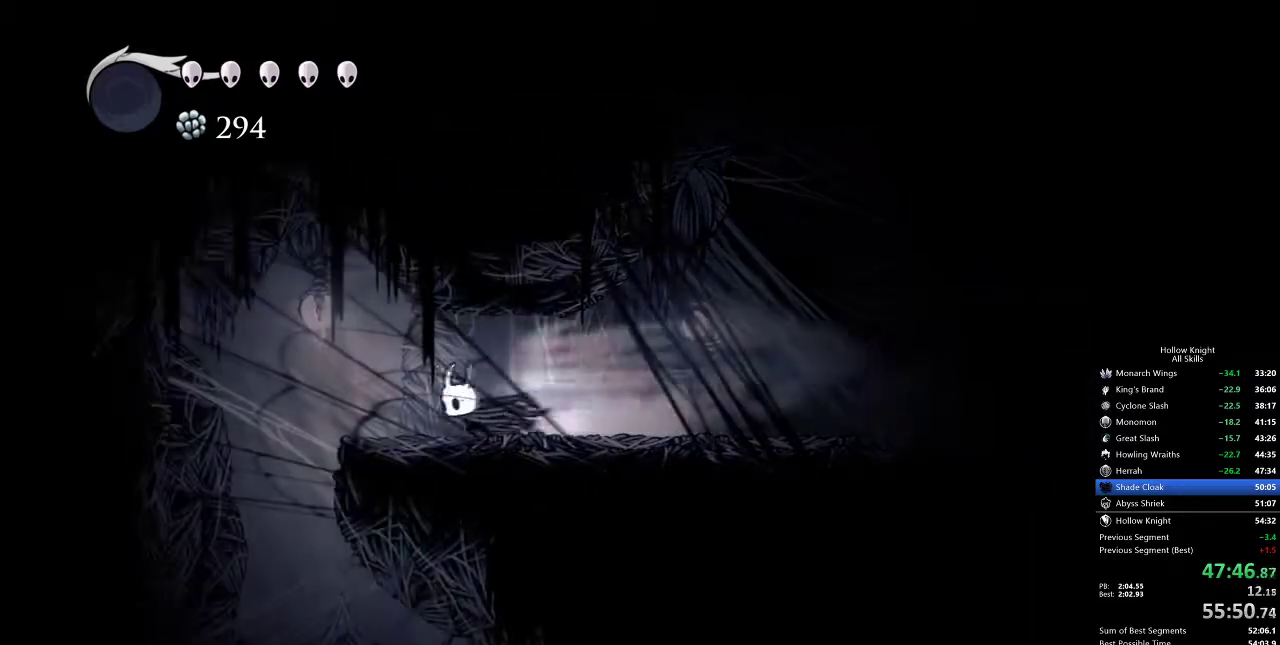
{"keys": ["right"], "events": [[50, "dash", "up"], [367, "left", "up"], [433, "right", "down"]]}
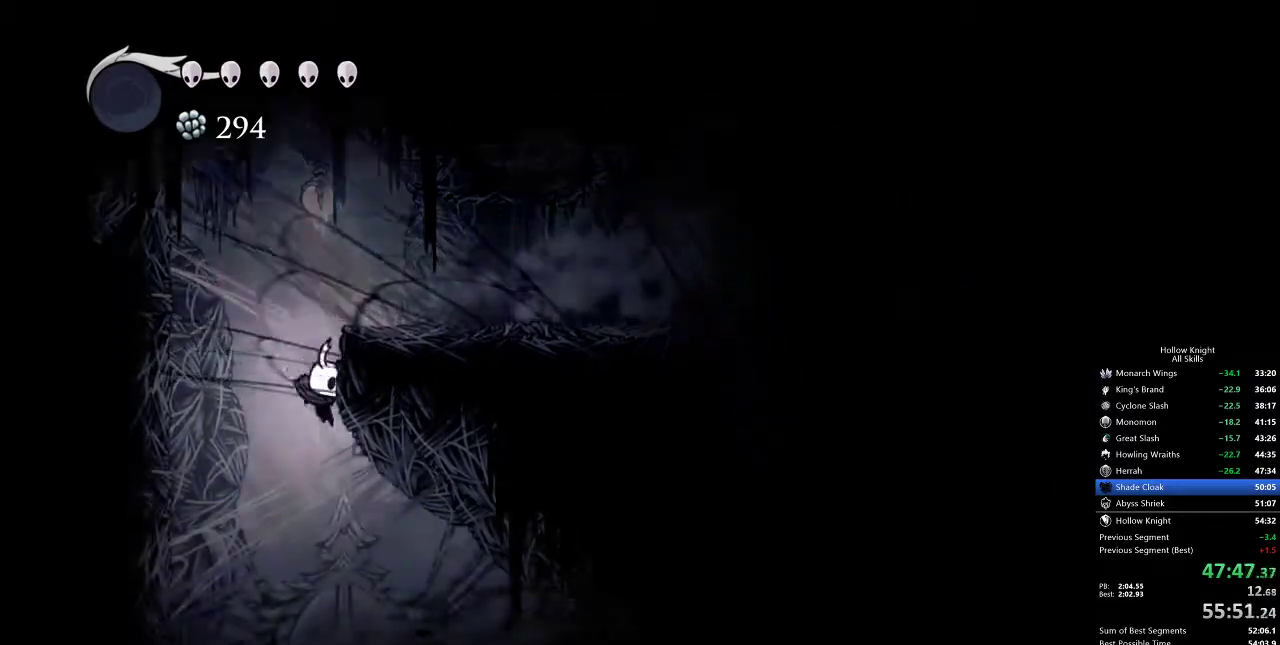
{"keys": ["right"], "events": []}
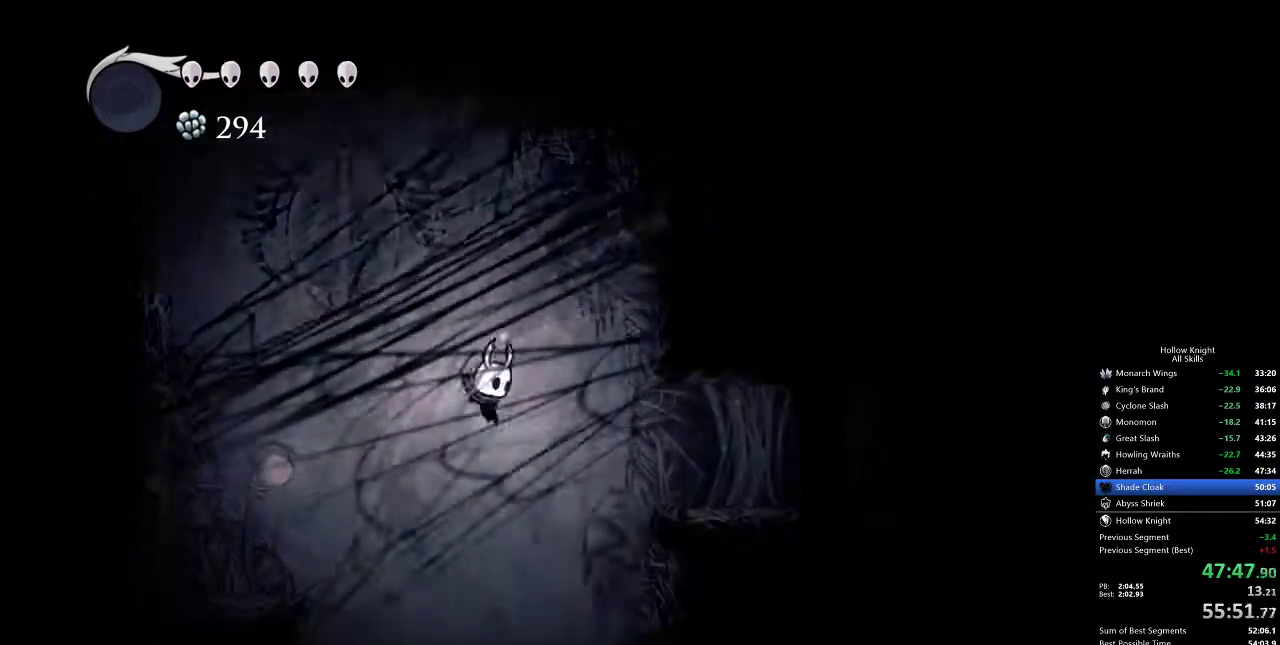
{"keys": ["right"], "events": []}
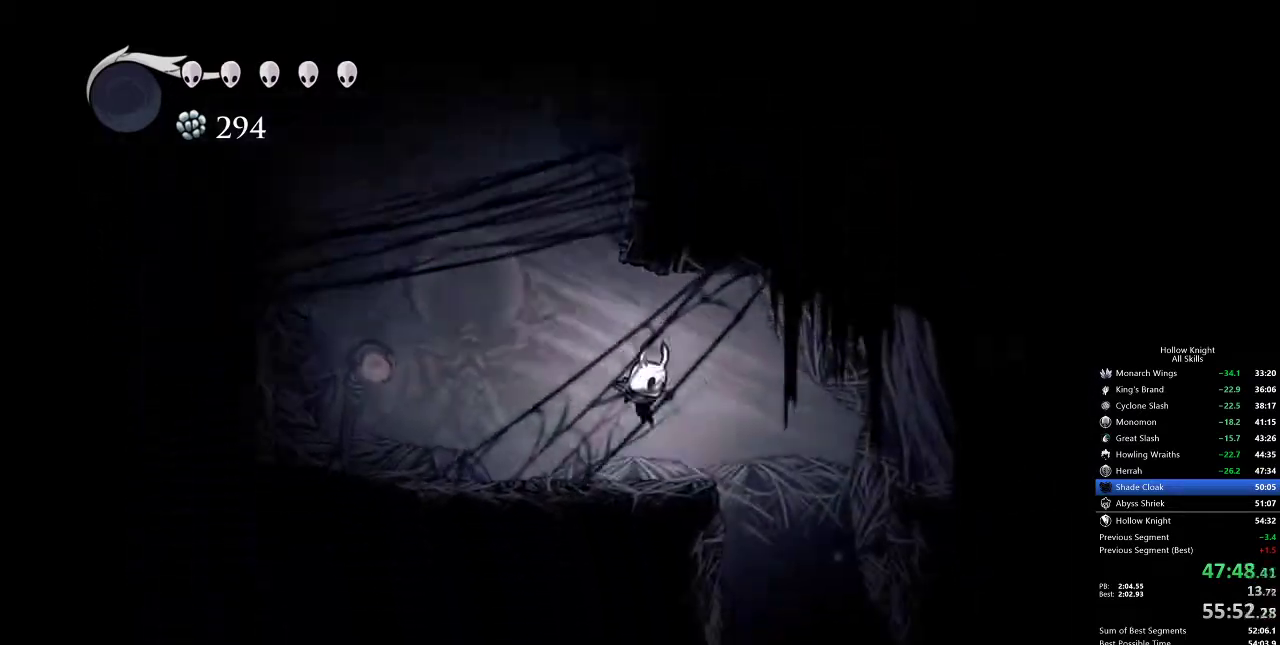
{"keys": ["left"], "events": [[83, "dash", "down"], [167, "dash", "up"], [250, "right", "up"], [367, "left", "down"]]}
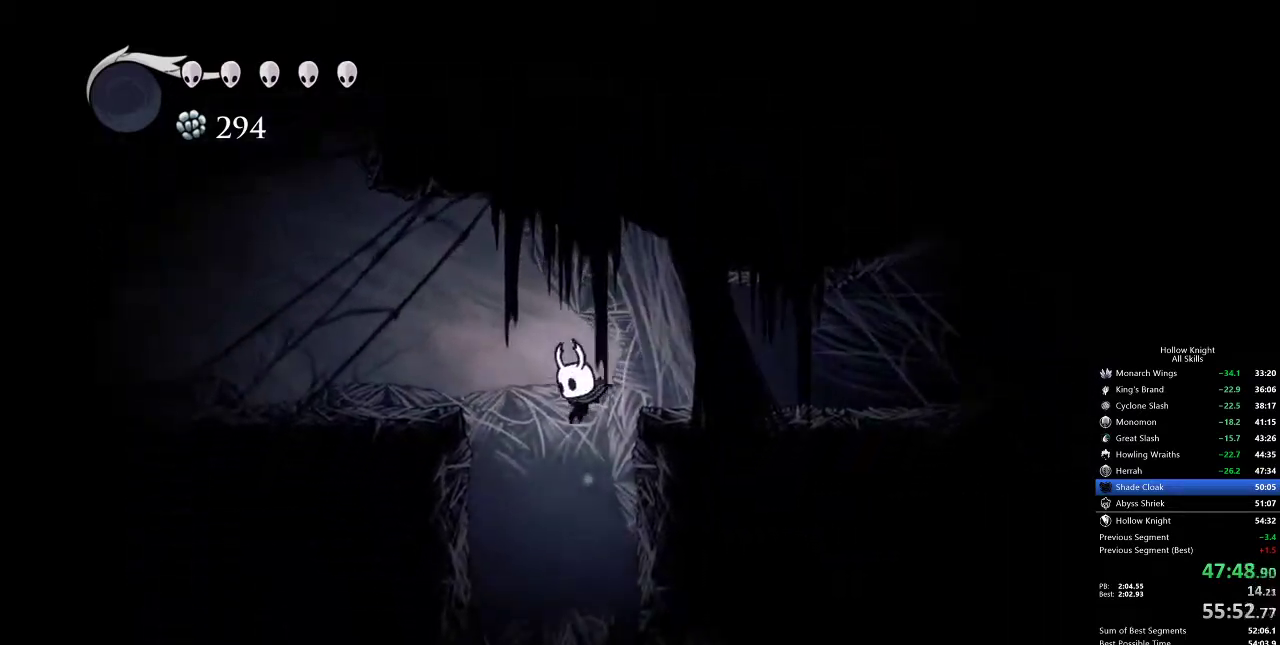
{"keys": ["left"], "events": [[133, "left", "up"], [300, "left", "down"]]}
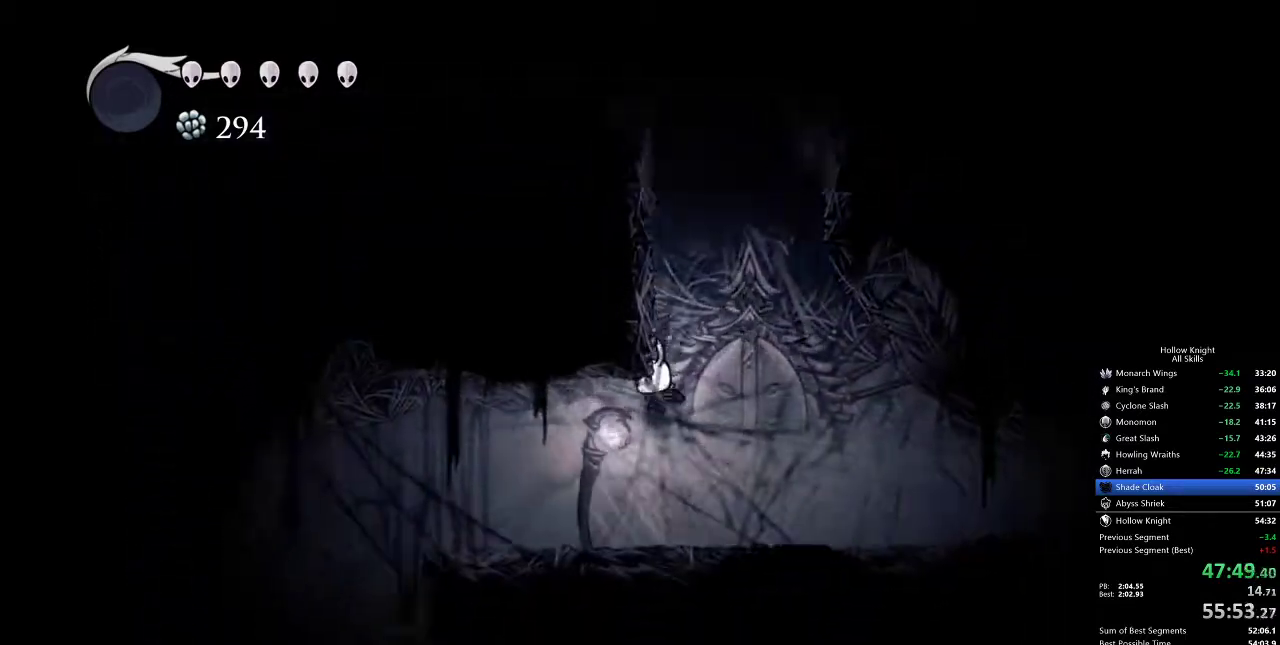
{"keys": [], "events": [[317, "dash", "down"], [350, "dash", "up"], [483, "left", "up"]]}
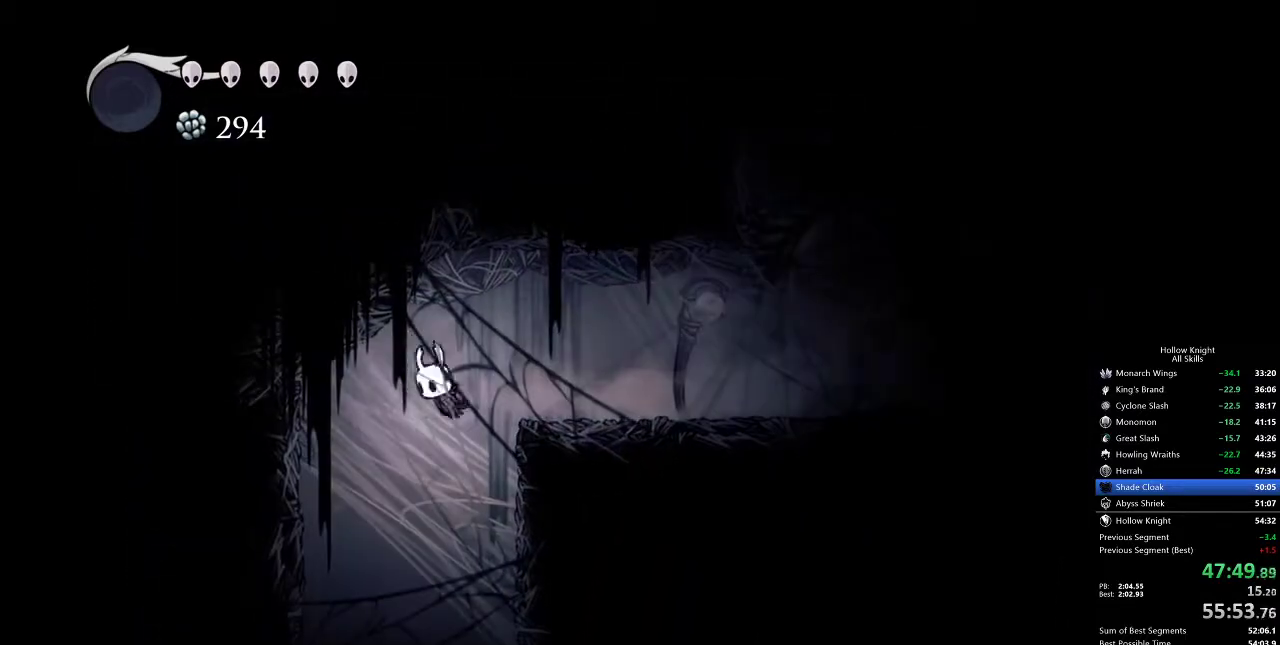
{"keys": [], "events": [[117, "right", "down"], [283, "right", "up"]]}
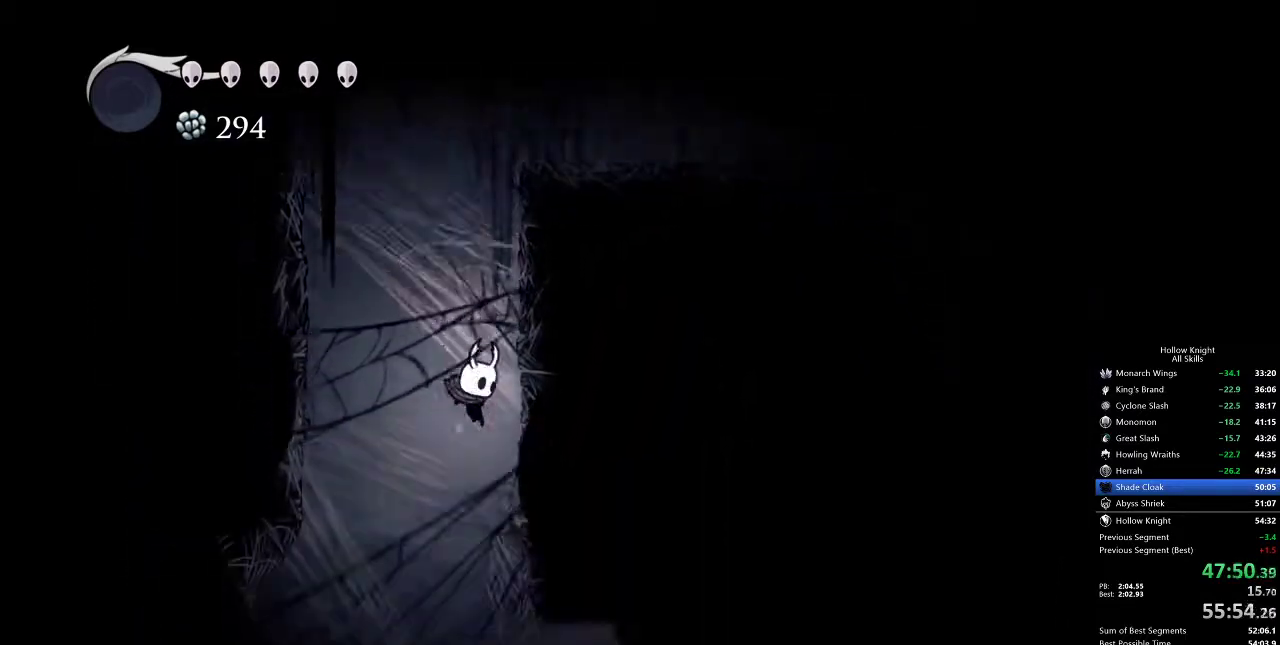
{"keys": ["right"], "events": [[300, "right", "down"], [367, "dash", "down"], [467, "dash", "up"]]}
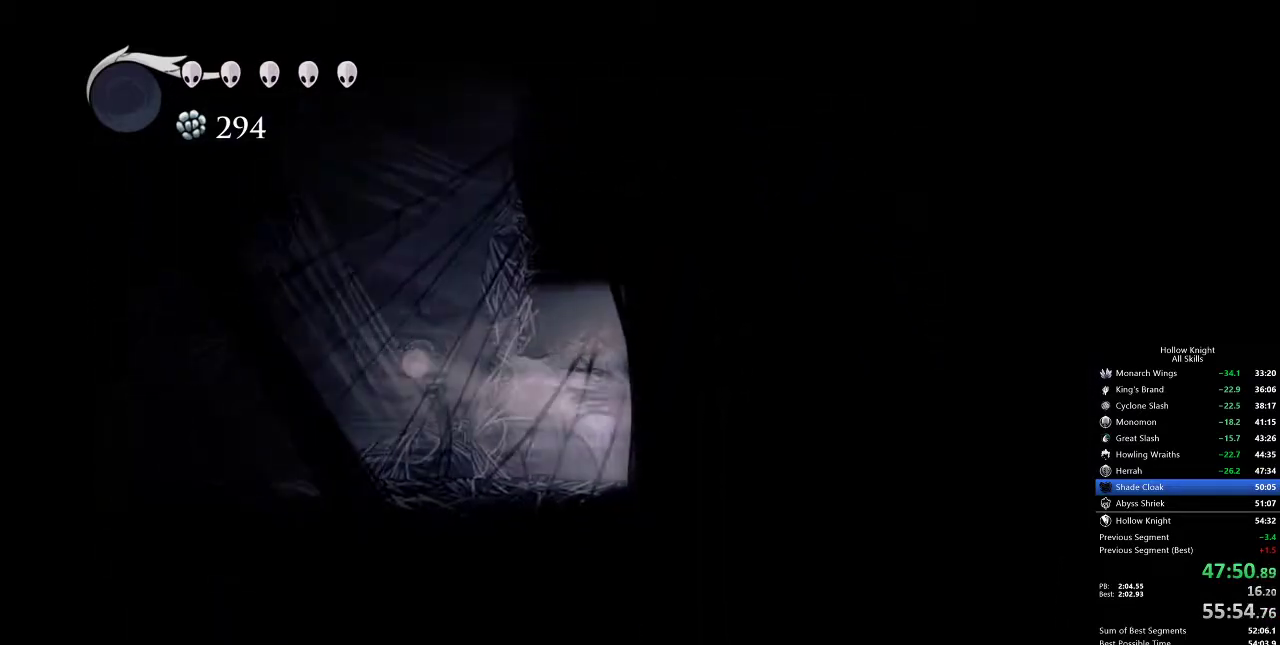
{"keys": ["dash", "right"], "events": [[483, "dash", "down"]]}
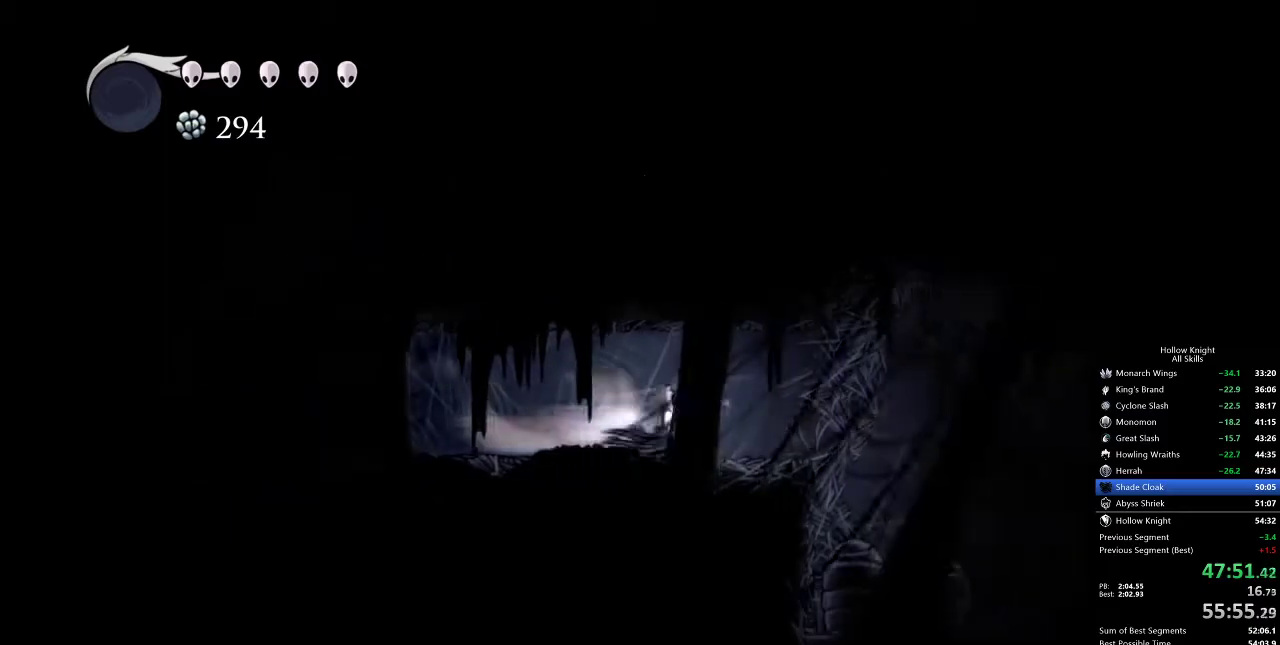
{"keys": ["right"], "events": [[83, "dash", "up"]]}
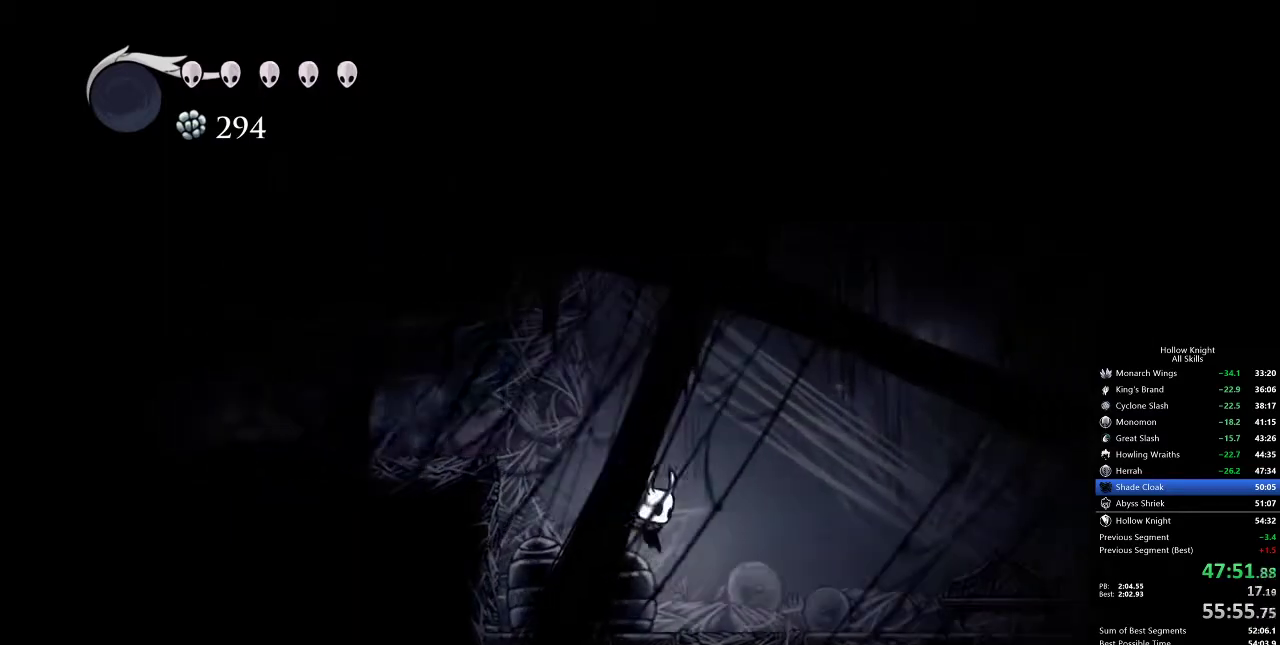
{"keys": ["inv"], "events": [[283, "jump", "down"], [283, "right", "up"], [417, "inv", "down"], [417, "jump", "up"]]}
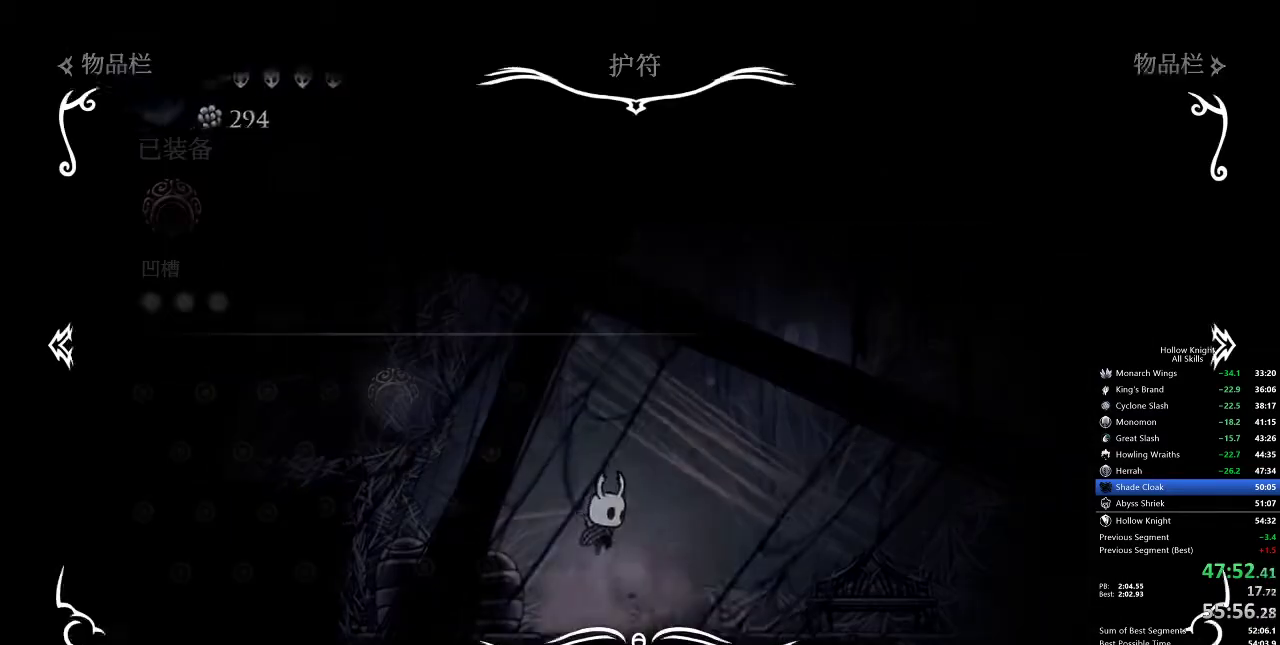
{"keys": [], "events": [[50, "inv", "up"]]}
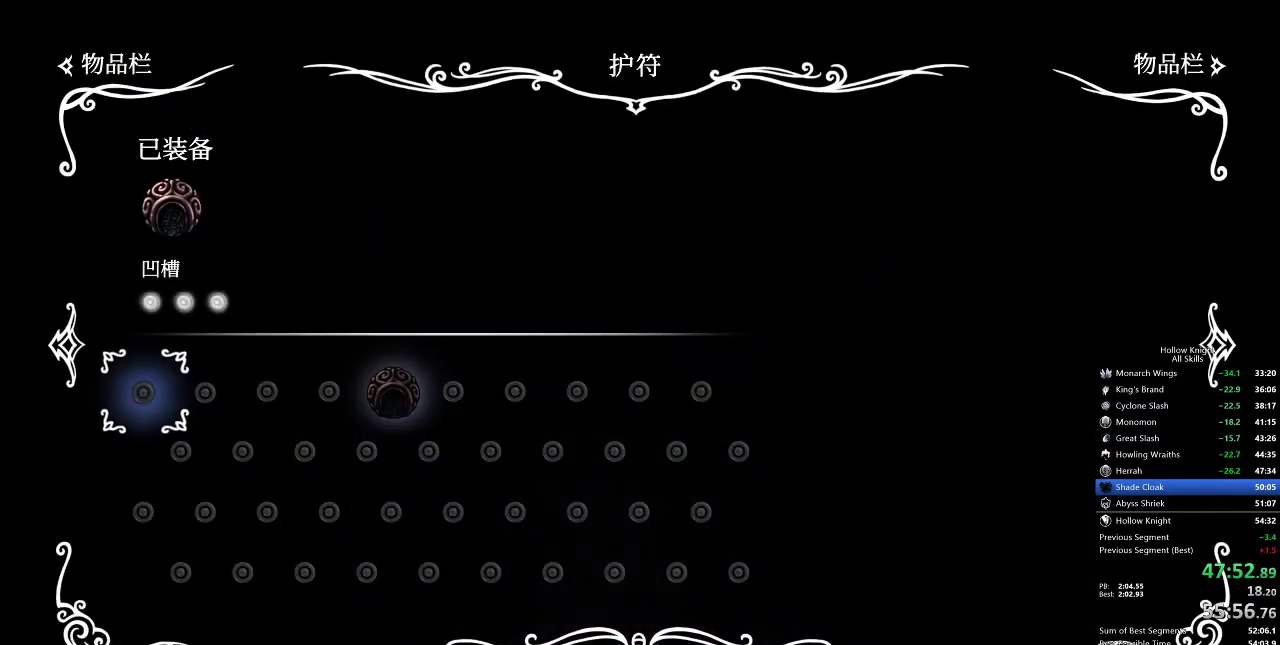
{"keys": ["left"], "events": [[300, "inv", "down"], [300, "left", "down"], [383, "inv", "up"]]}
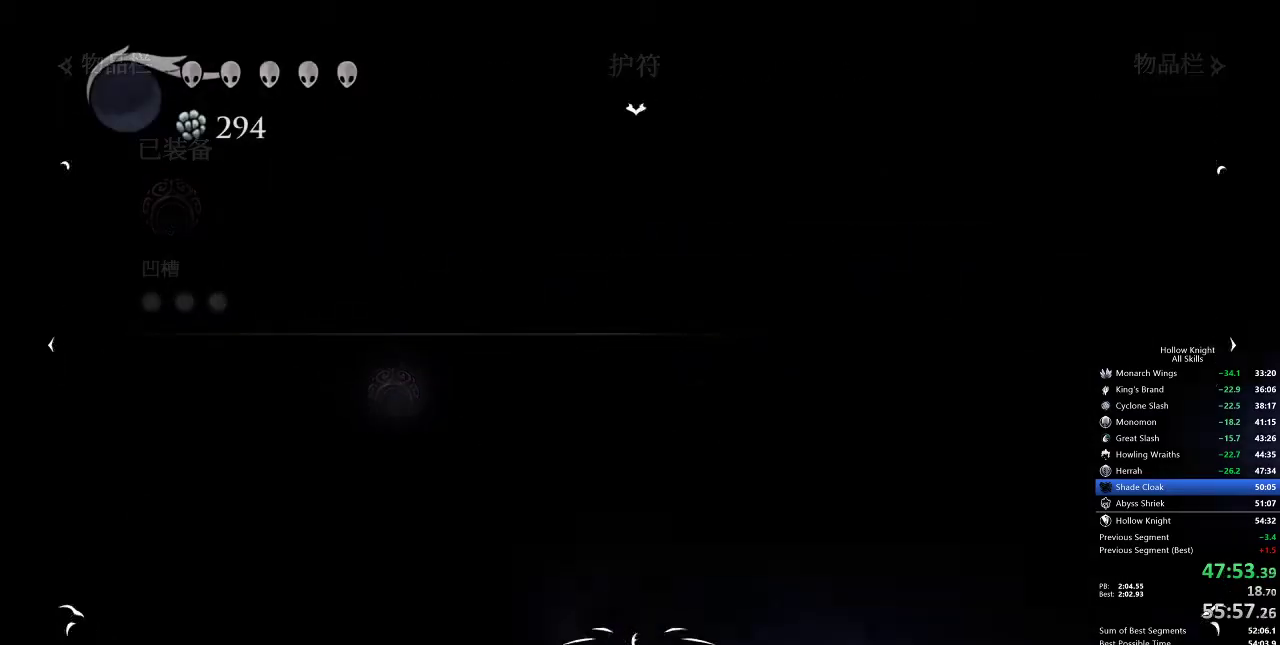
{"keys": ["left"], "events": [[217, "dash", "down"], [283, "dash", "up"]]}
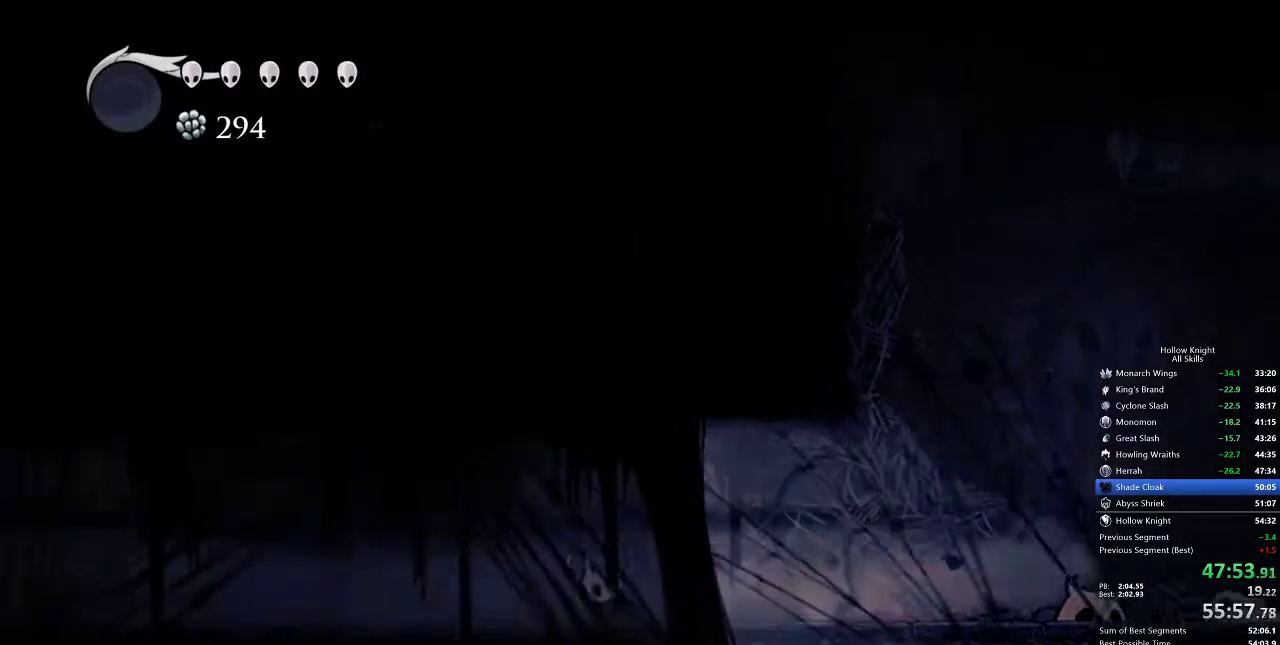
{"keys": ["left"], "events": [[300, "dash", "down"], [400, "dash", "up"]]}
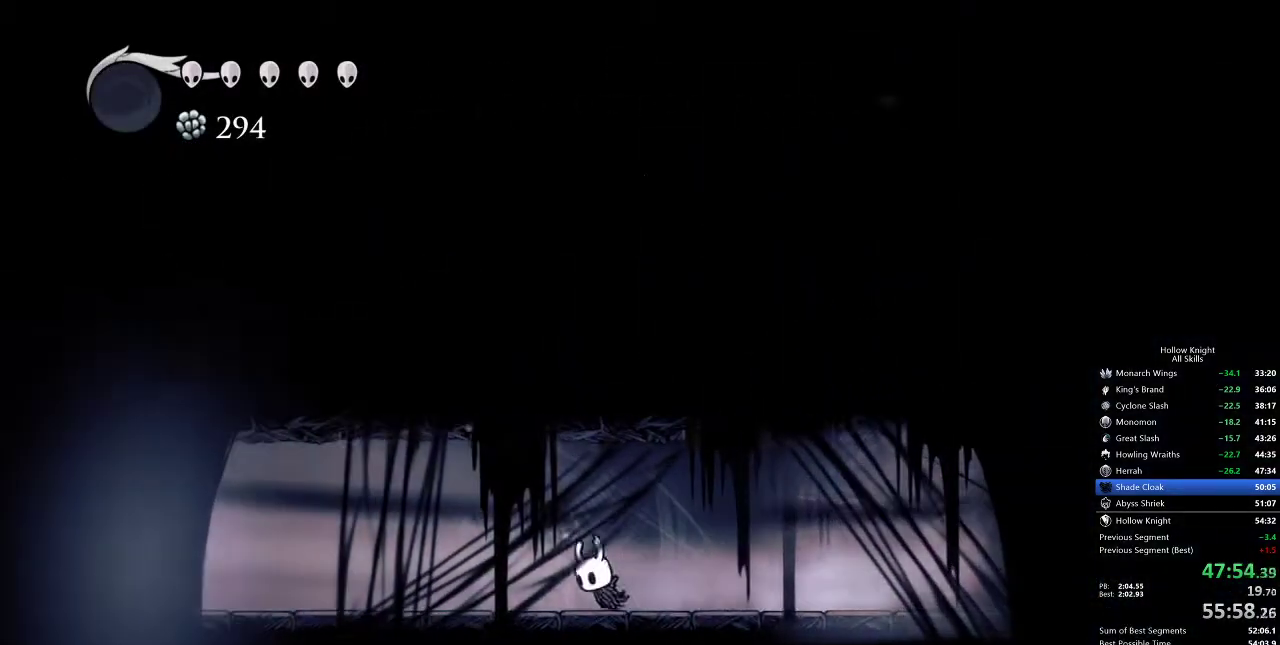
{"keys": ["dash", "left"], "events": [[417, "dash", "down"]]}
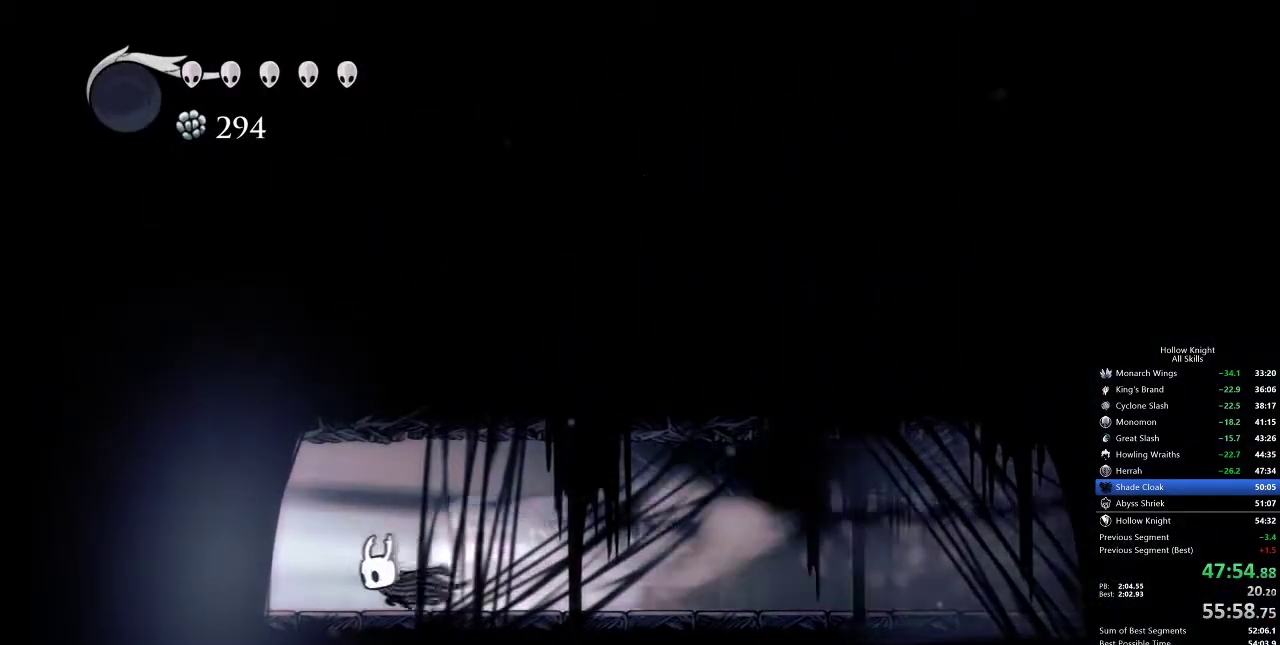
{"keys": ["left"], "events": [[50, "dash", "up"]]}
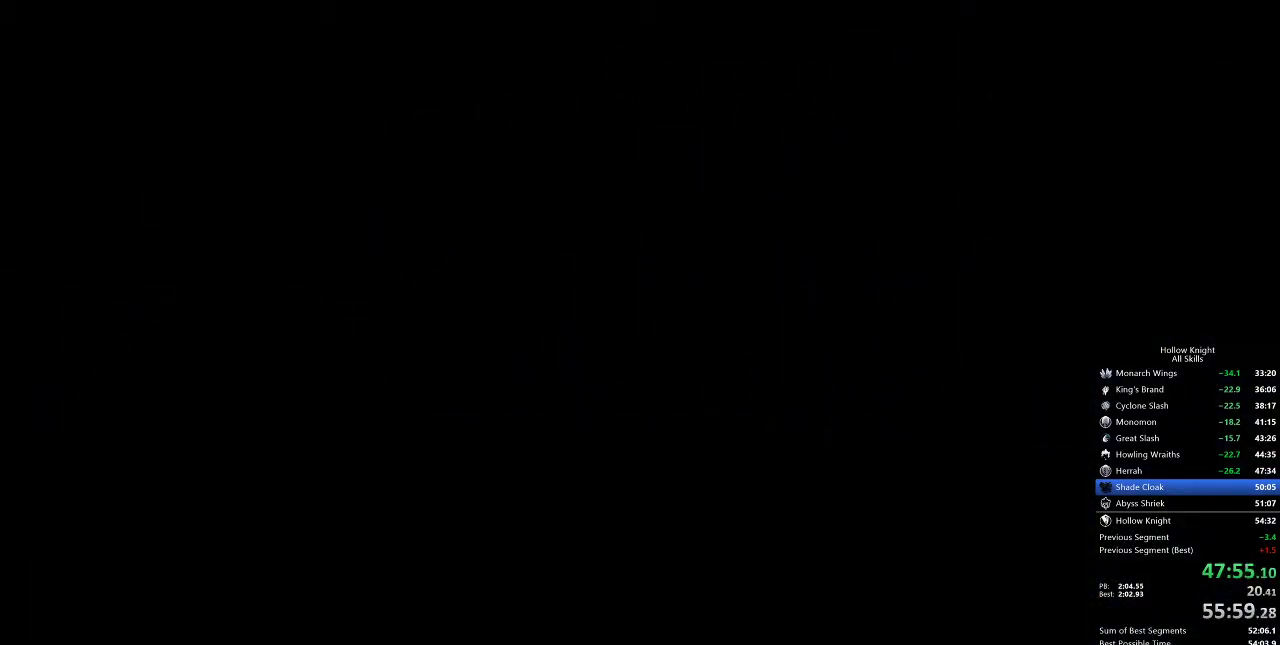
{"keys": ["right"], "events": [[200, "left", "up"], [383, "right", "down"]]}
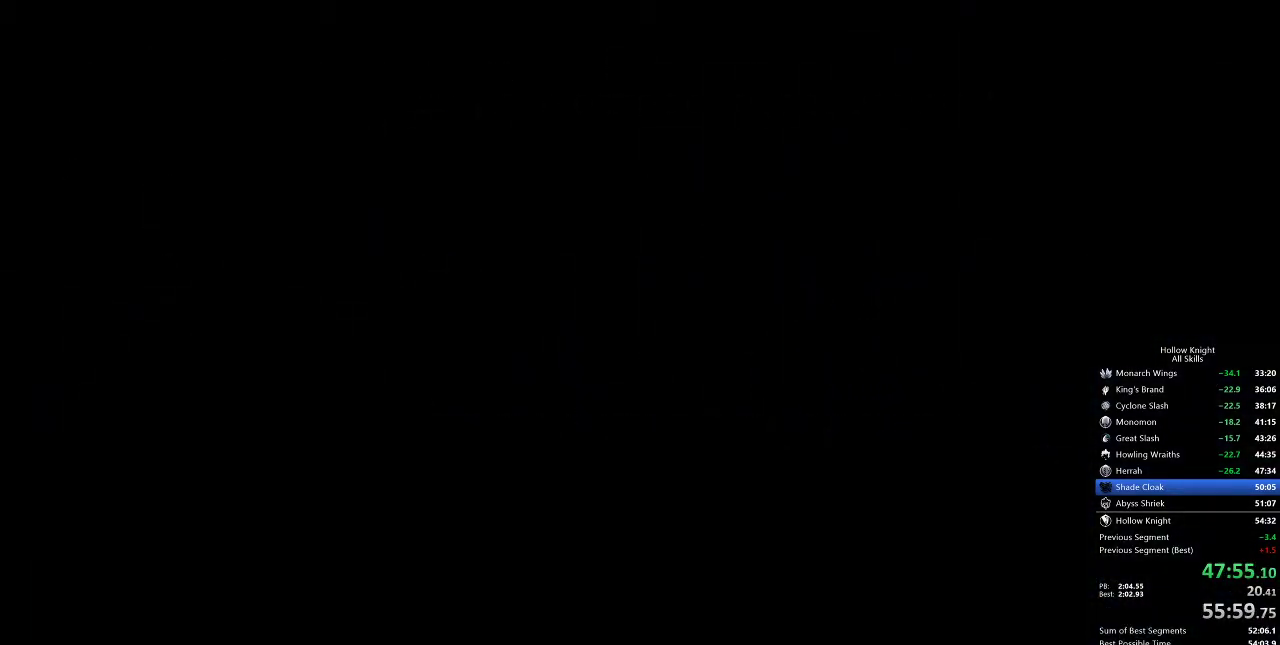
{"keys": ["right"], "events": []}
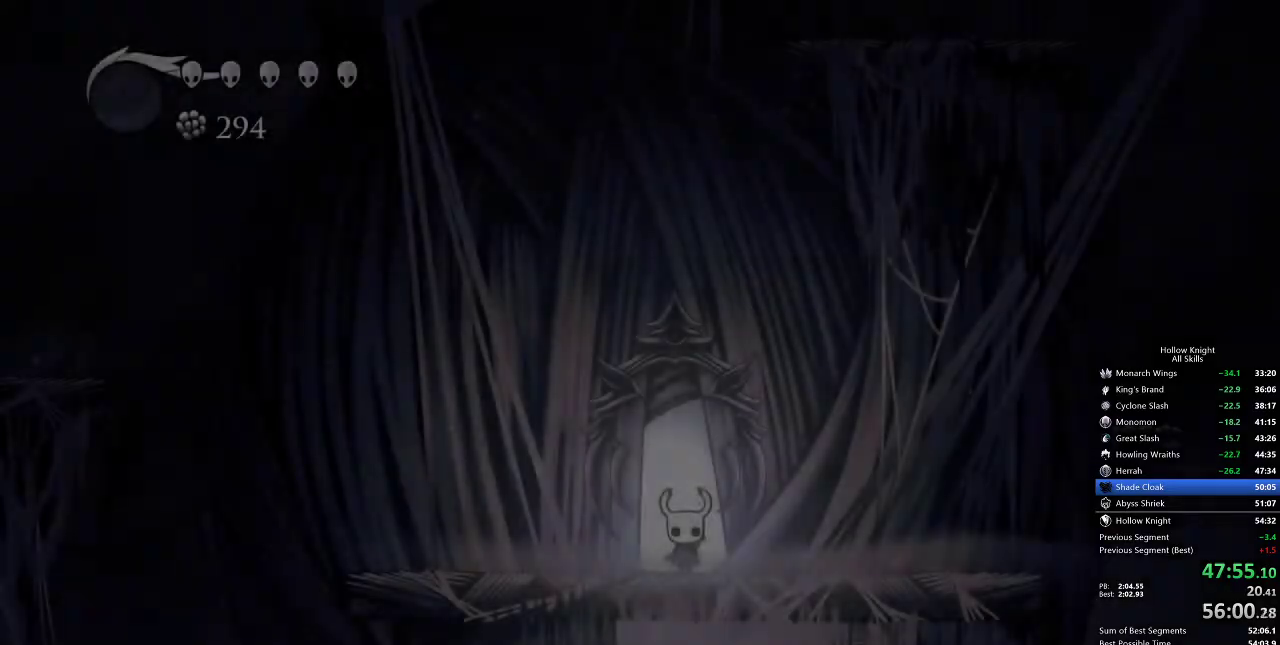
{"keys": ["dash", "right"], "events": [[450, "dash", "down"]]}
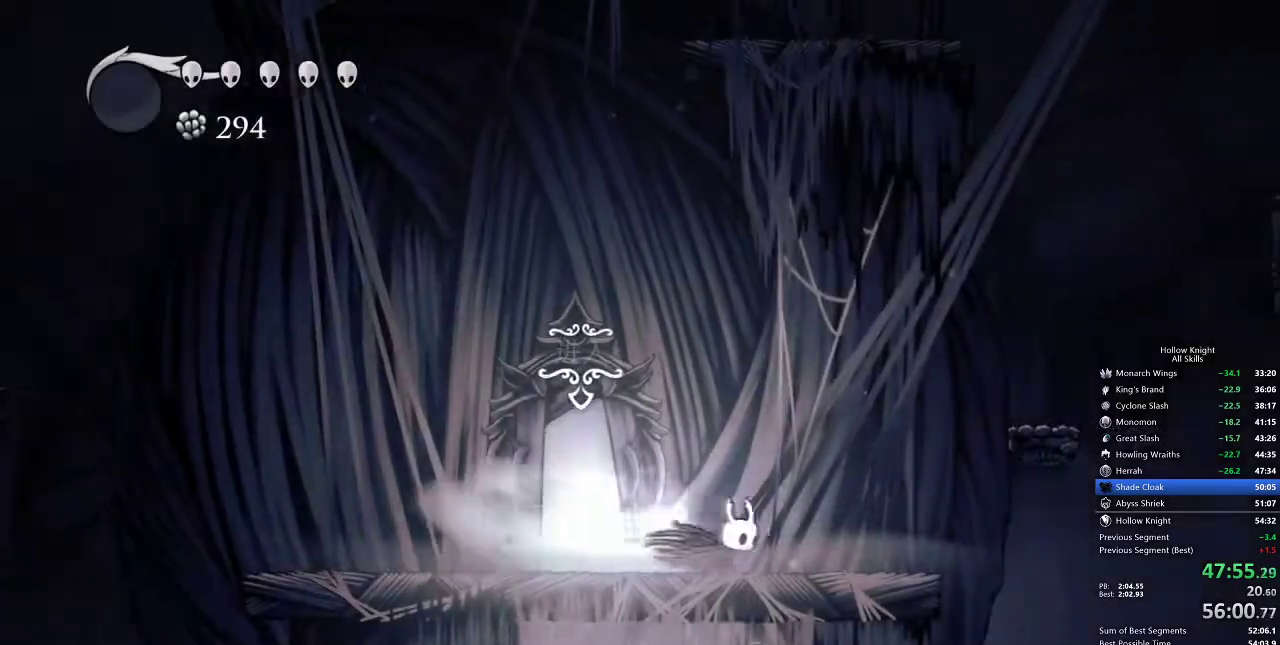
{"keys": ["jump", "right"], "events": [[17, "dash", "up"], [67, "right", "up"], [200, "jump", "down"], [317, "right", "down"]]}
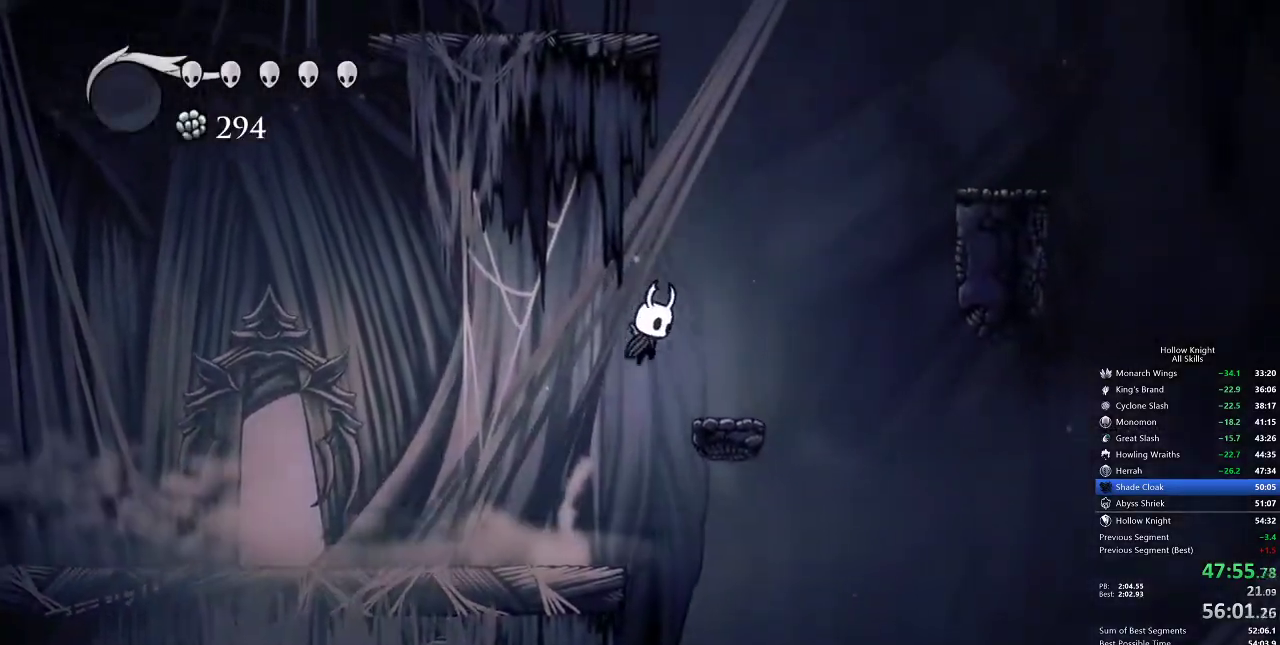
{"keys": ["jump", "right"], "events": [[217, "jump", "up"], [283, "jump", "down"]]}
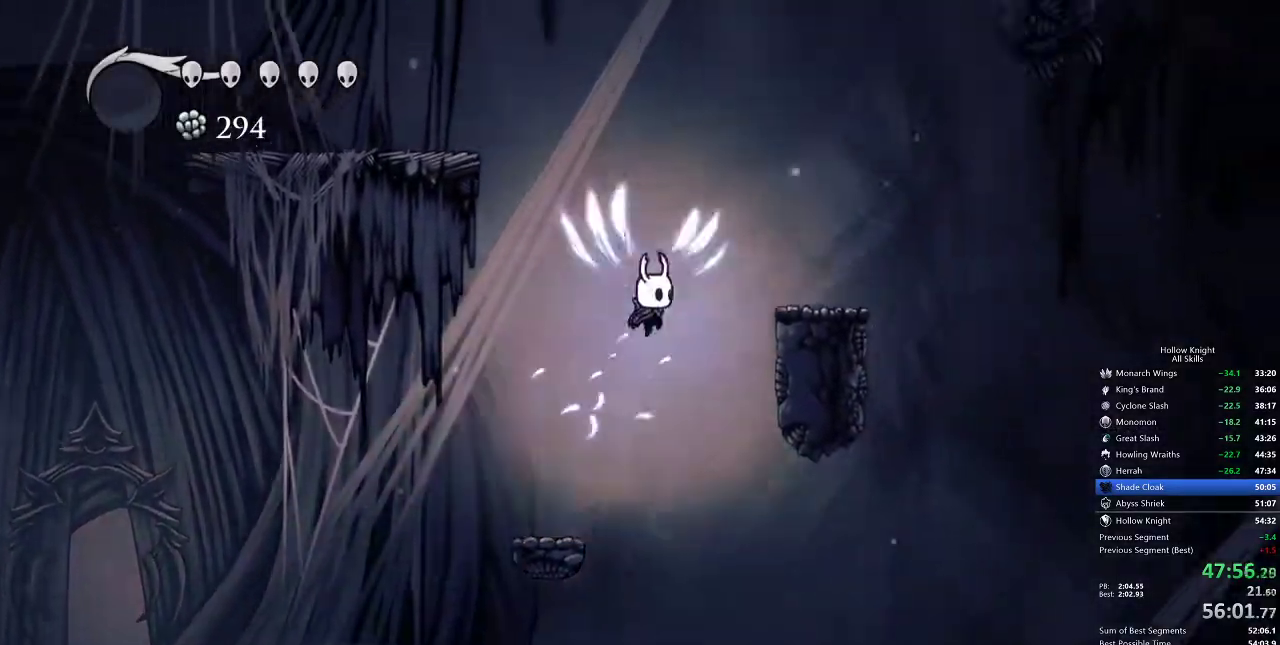
{"keys": ["right"], "events": [[233, "jump", "up"]]}